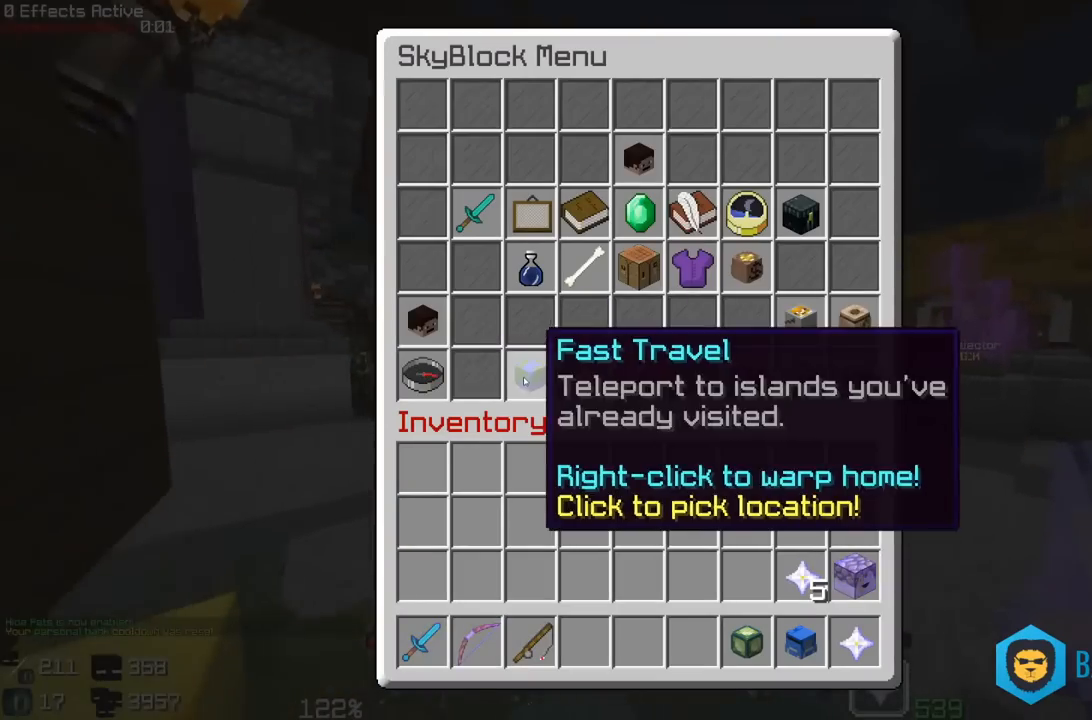
Gameplay with keyboard and mouse; each line is a JSON object with the keys and mouse buttons held at the frame after it. "events" lists presses ("down") and releases ("up") of "a", "d", "s", "space", "w", "mouse_left" and "mouse_right" between this image and that frame as [ms after this image, input, new state], when the widget could be followed in between. "mouse_left", "mouse_right" = the "left", "right" buttons of the "mouse" list. No other keys are recorded. Fast repeated clicks can show as one long hold. Mouse movement is not recorded.
{"keys": [], "mouse": []}
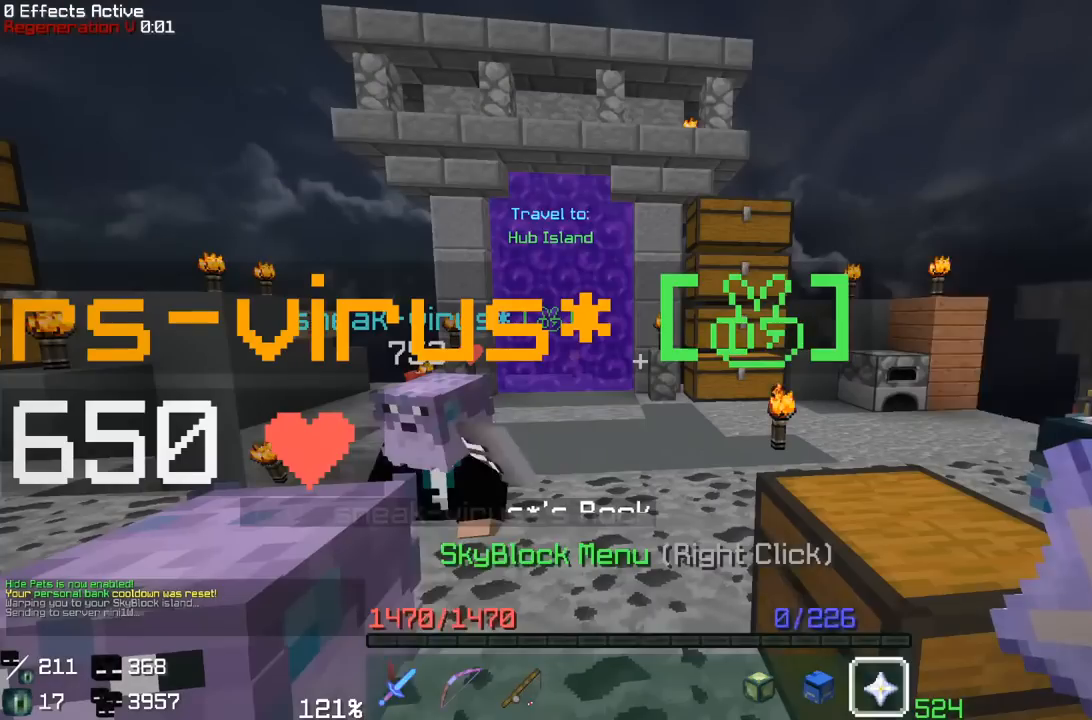
{"keys": ["w"], "mouse": [], "events": [[283, "w", "down"]]}
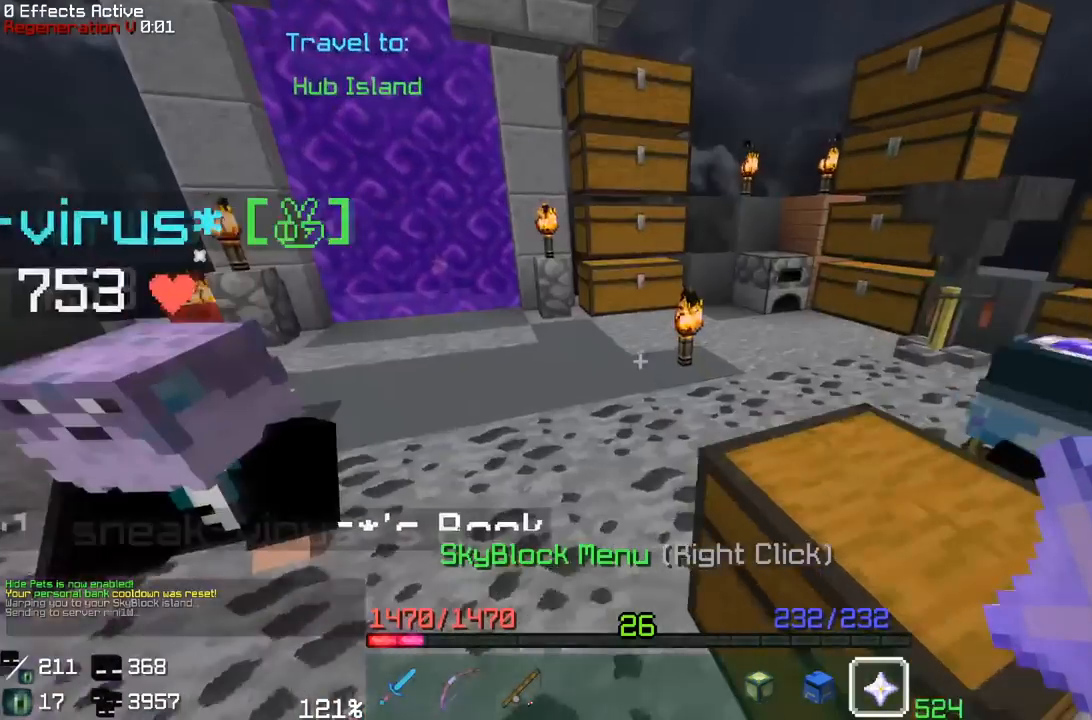
{"keys": [], "mouse": []}
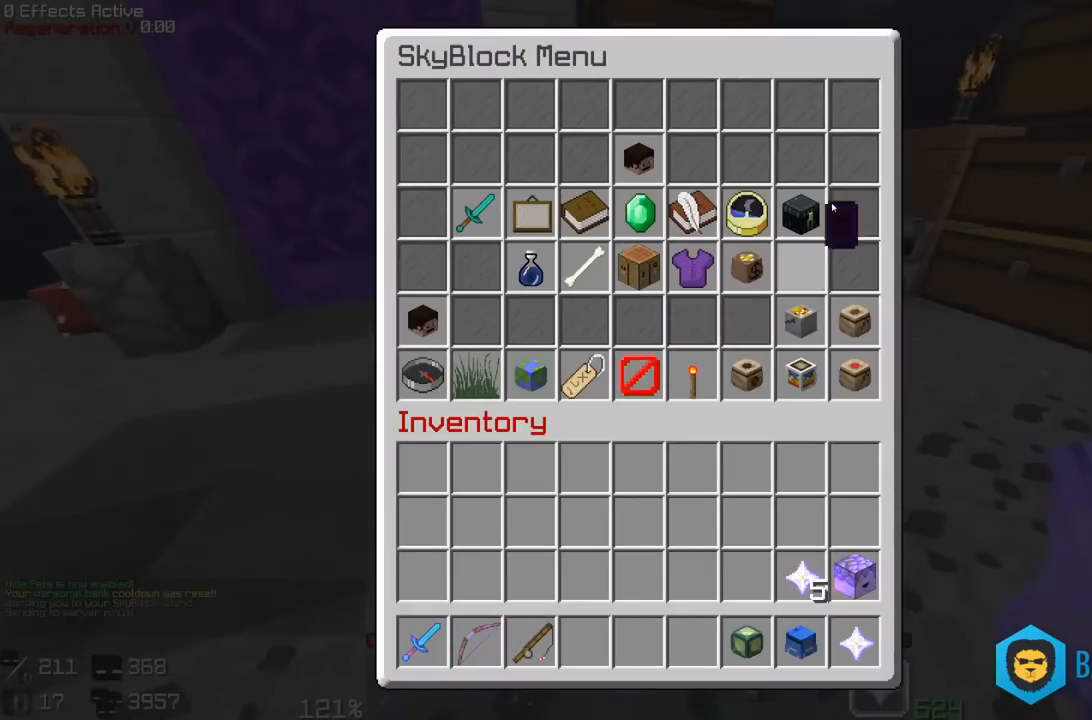
{"keys": [], "mouse": [], "events": []}